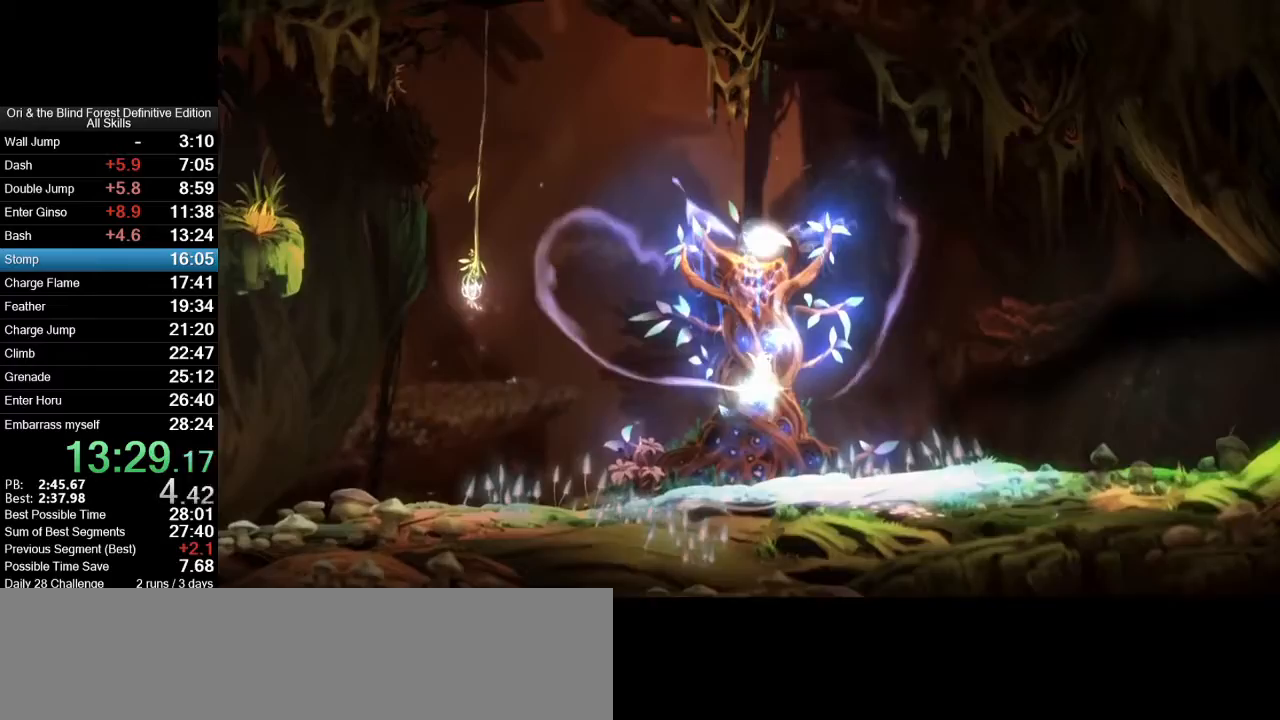
Gameplay with keyboard and mouse; each line is a JSON object with the keys and mouse buttons held at the frame after it. "events" lists presses ("down") and releases ("up") of ".", "/", "0", "1", "2", "3", "4", "5", "6", "7", "8", "9", "a", "alt_l", "alt_r", "b", "backslash", "backspace", "c", "caps_lock", "comma", "ctrl_l", "ctrl_r", "d", "e", "equals", "f", "g", "h", "i", "j", "k", "l", "lbracket", "m", "minus", "n", "num0", "num1", "num2", "num3", "num4", "num5", "num6", "num7", "num8", "num9", "o", "p", "q", "quote", "r", "rbracket", "return", "s", "semicolon", "shift_l", "shift_r", "space", "super_l", "super_r", "t", "tab", "tilde", "u", "v", "w", "x", "y", "z", "mouse_left", "mouse_right", "mouse_mb4", "mouse_mb5", "mouse_wheel_up" and "mouse_wheel_down" between this image and that frame as [ms after this image, input, new state], when the widget could be followed in between. "mouse_left", "mouse_right", "mouse_mb4", "mouse_mb5", "mouse_wheel_up", "mouse_wheel_down" = the "left", "right", "mb4", "mb5", "wheel_up", "wheel_down" buttons of the "mouse" list. No other keys are recorded. Mouse movement is not recorded.
{"keys": ["a"], "mouse": [], "events": []}
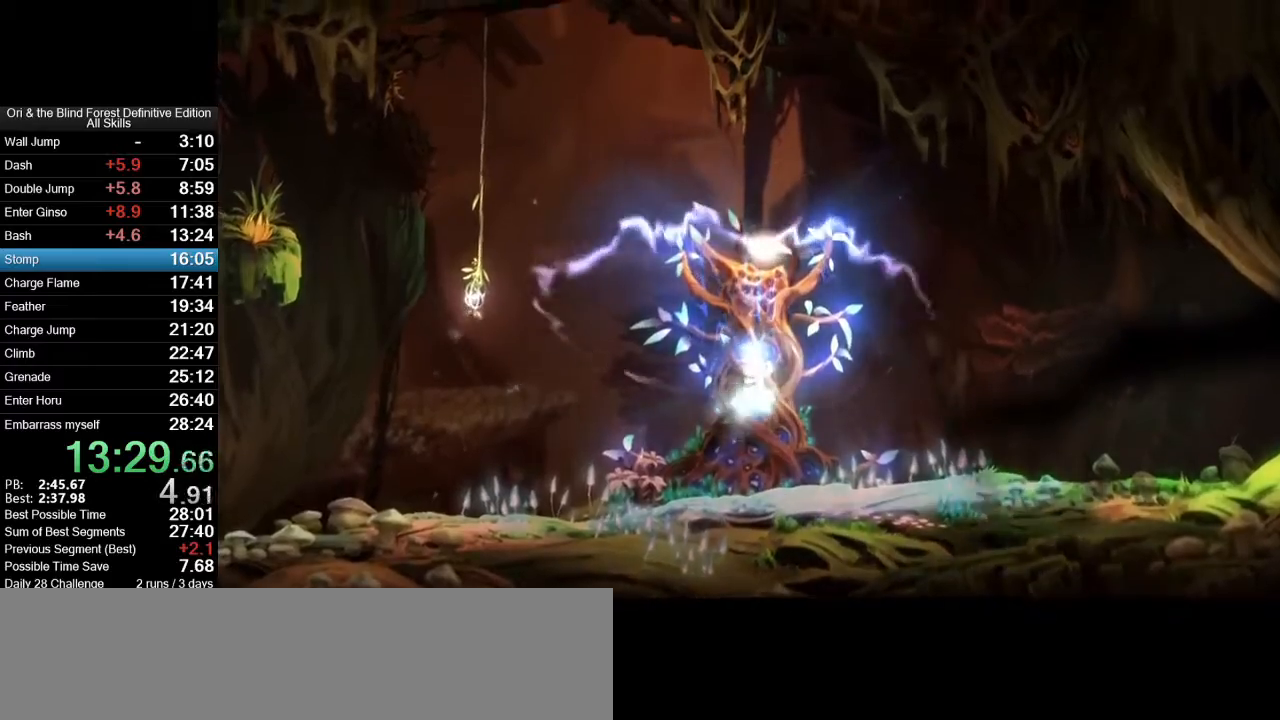
{"keys": ["a"], "mouse": [], "events": []}
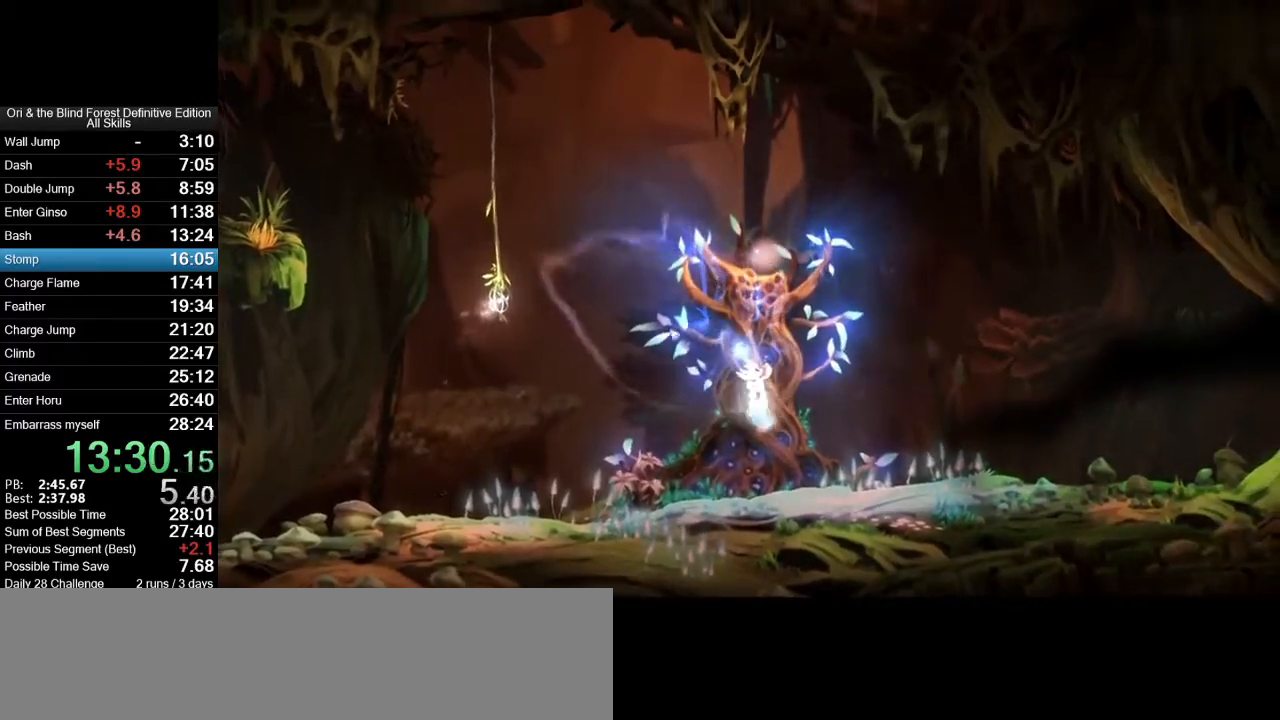
{"keys": ["a"], "mouse": [], "events": []}
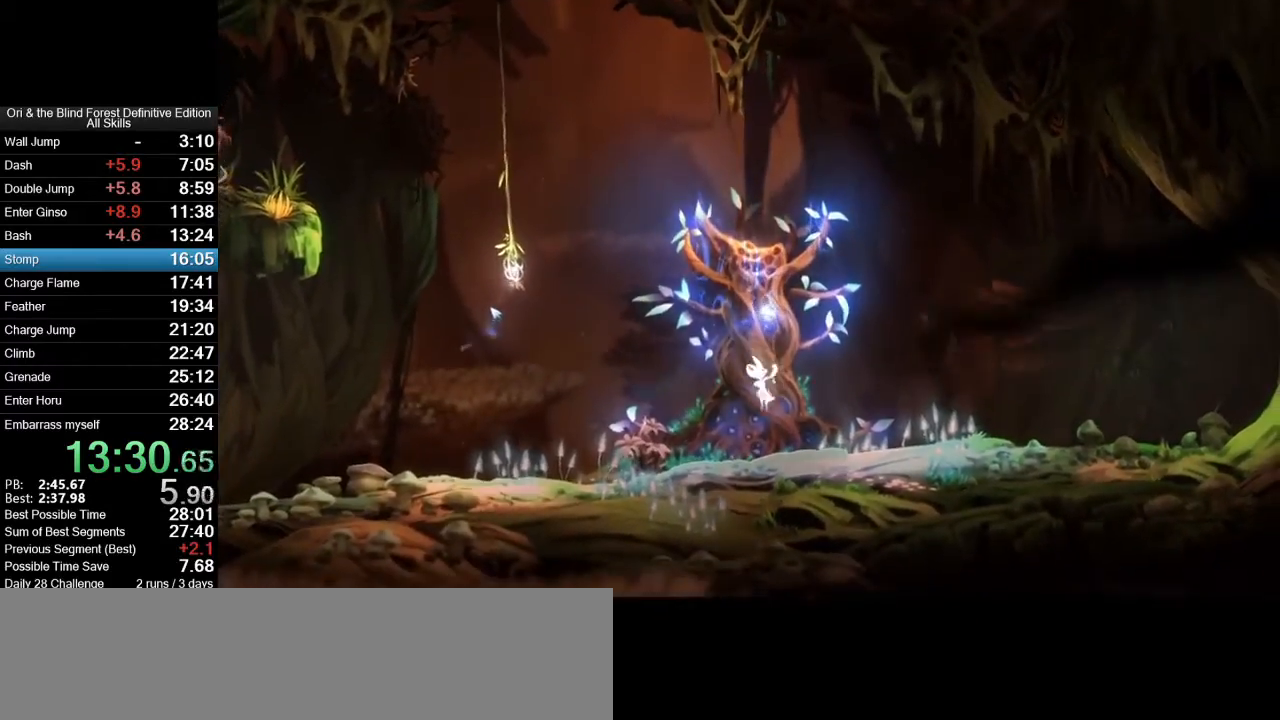
{"keys": ["a"], "mouse": [], "events": []}
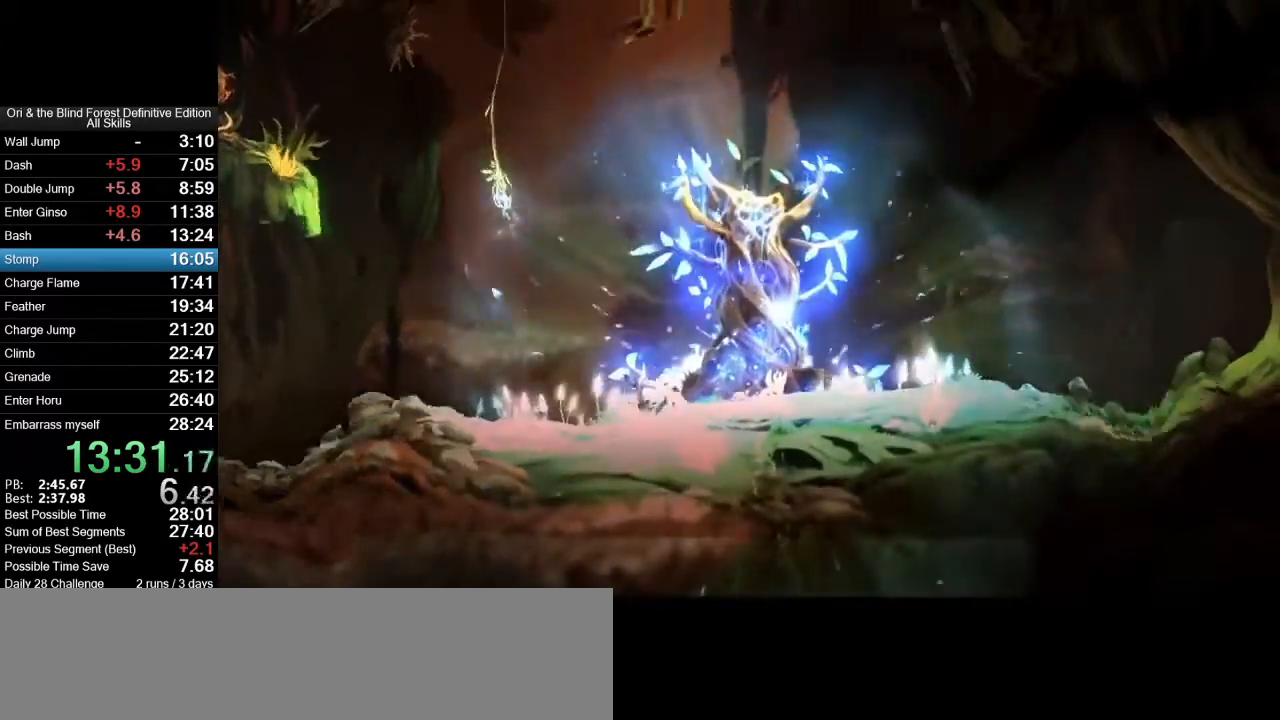
{"keys": ["a"], "mouse": [], "events": []}
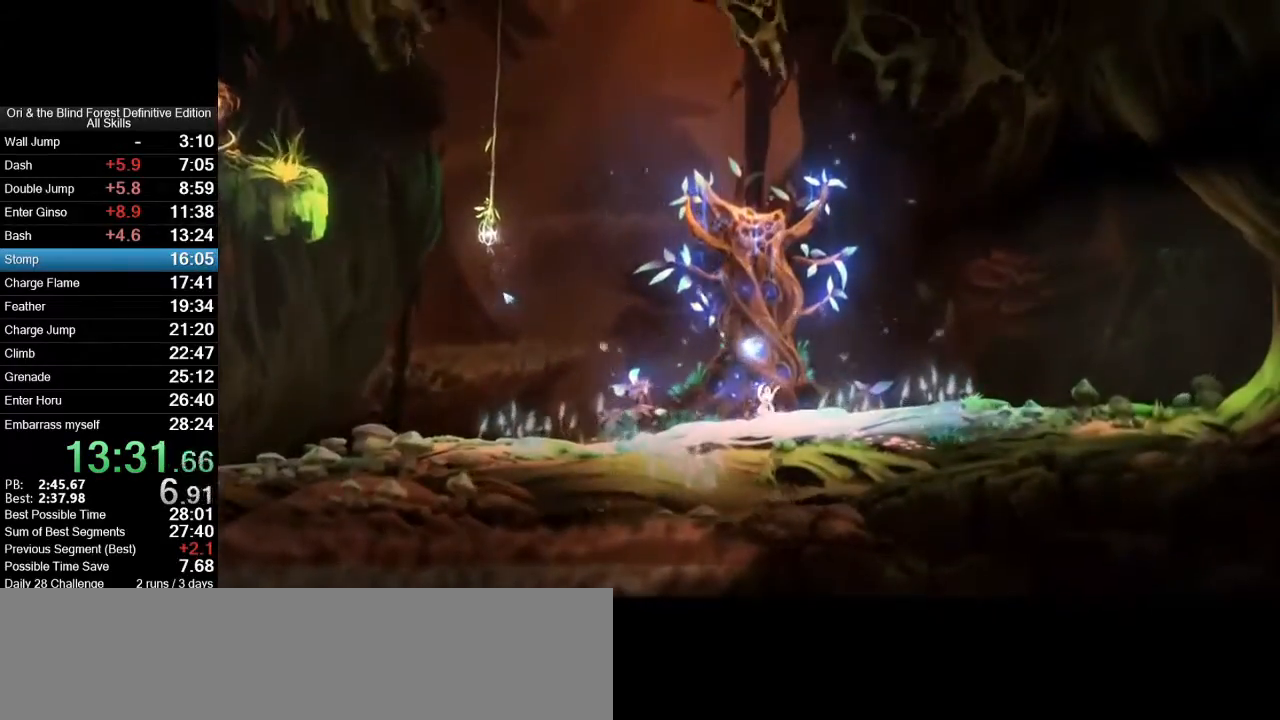
{"keys": ["a"], "mouse": [], "events": []}
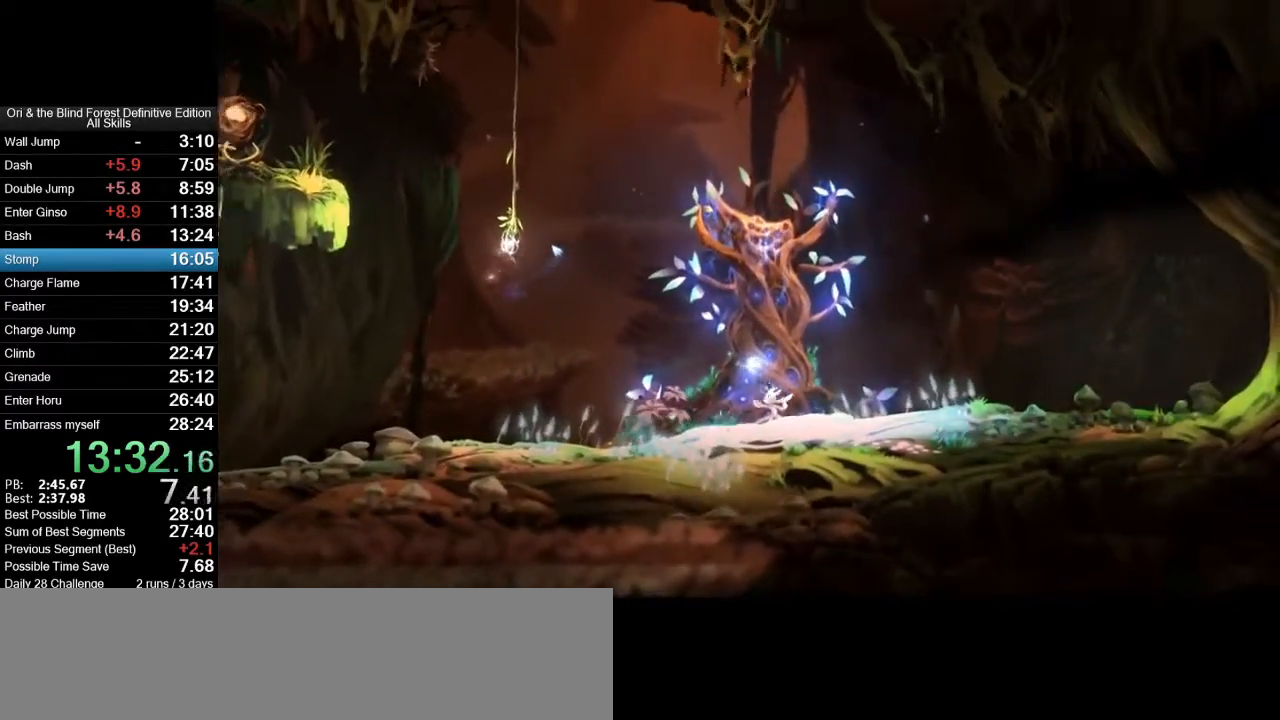
{"keys": ["a"], "mouse": [], "events": []}
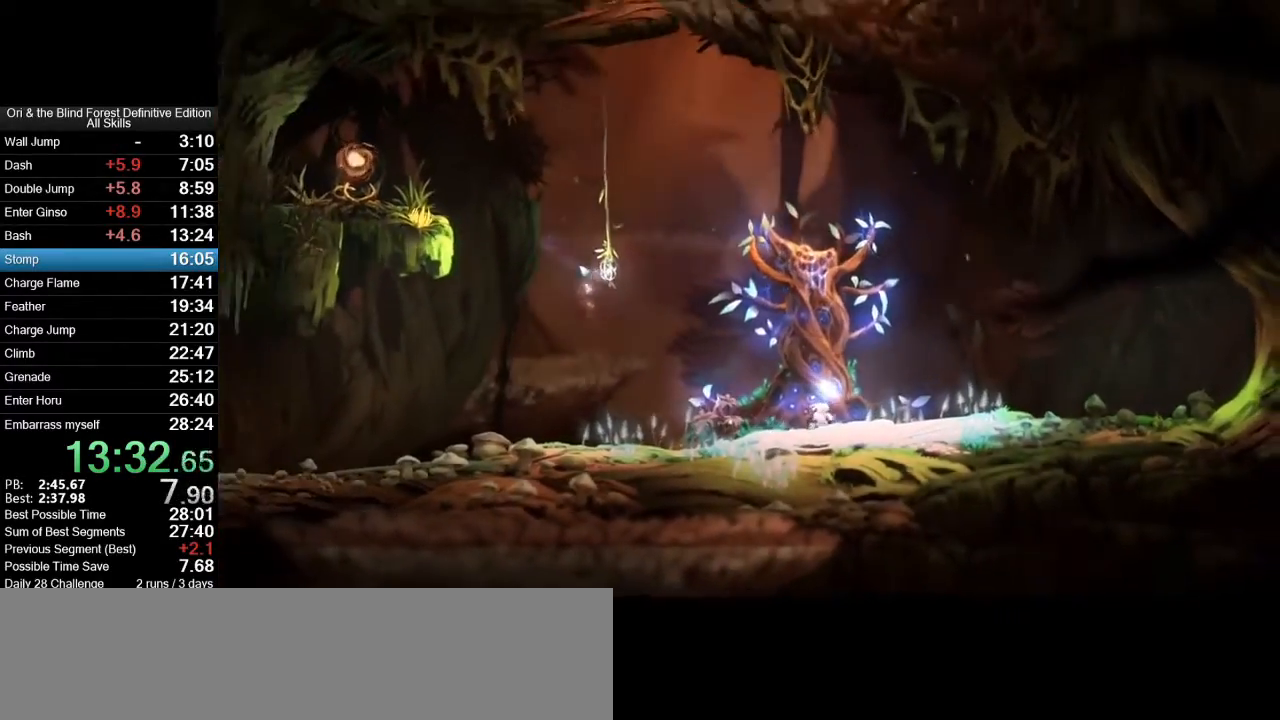
{"keys": ["a"], "mouse": [], "events": []}
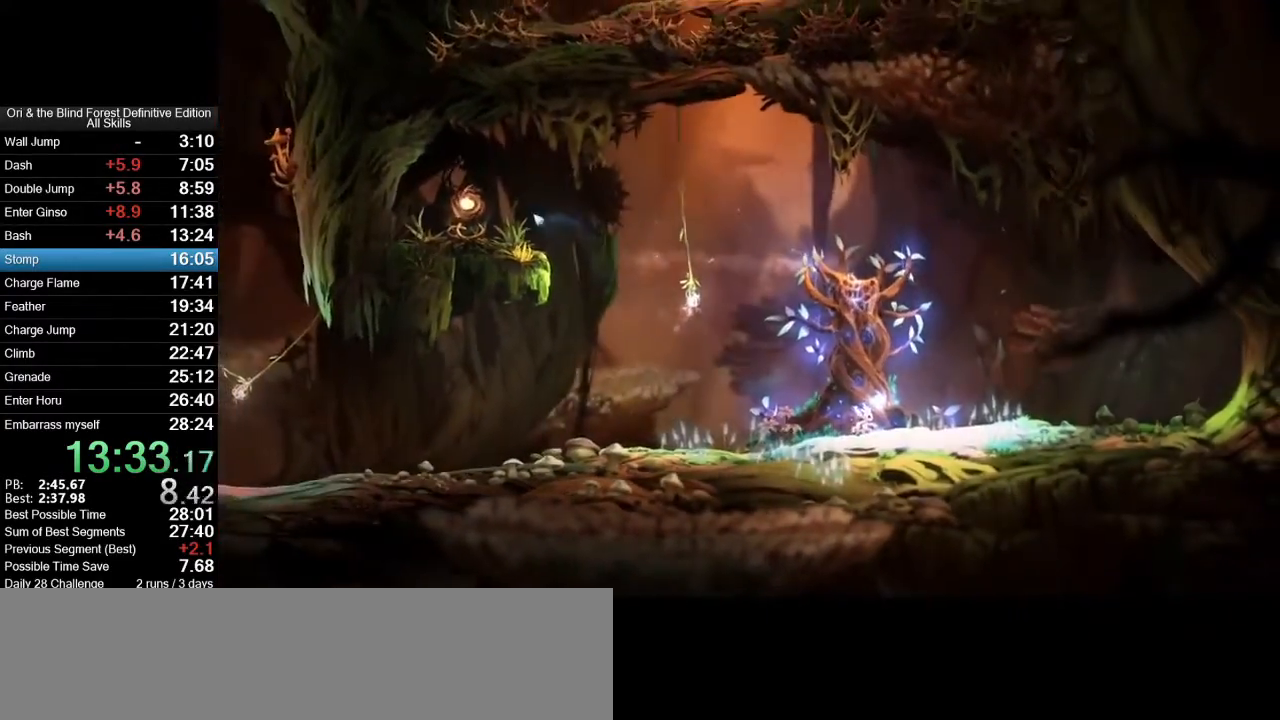
{"keys": ["a"], "mouse": ["mb5"], "events": [[133, "mouse_mb5", "down"], [233, "mouse_mb5", "up"], [500, "mouse_mb5", "down"]]}
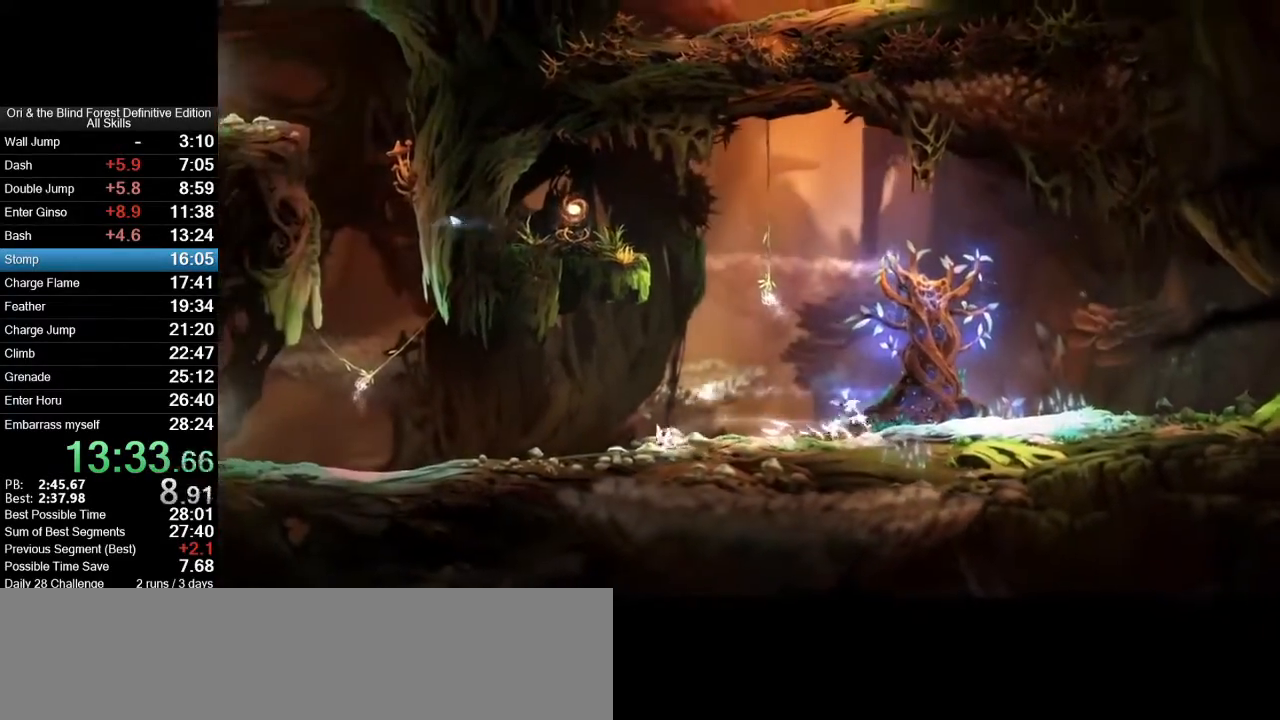
{"keys": ["a", "x"], "mouse": ["right"], "events": [[100, "mouse_mb5", "up"], [200, "a", "up"], [250, "space", "down"], [333, "mouse_right", "down"], [333, "space", "up"], [333, "x", "down"], [433, "a", "down"]]}
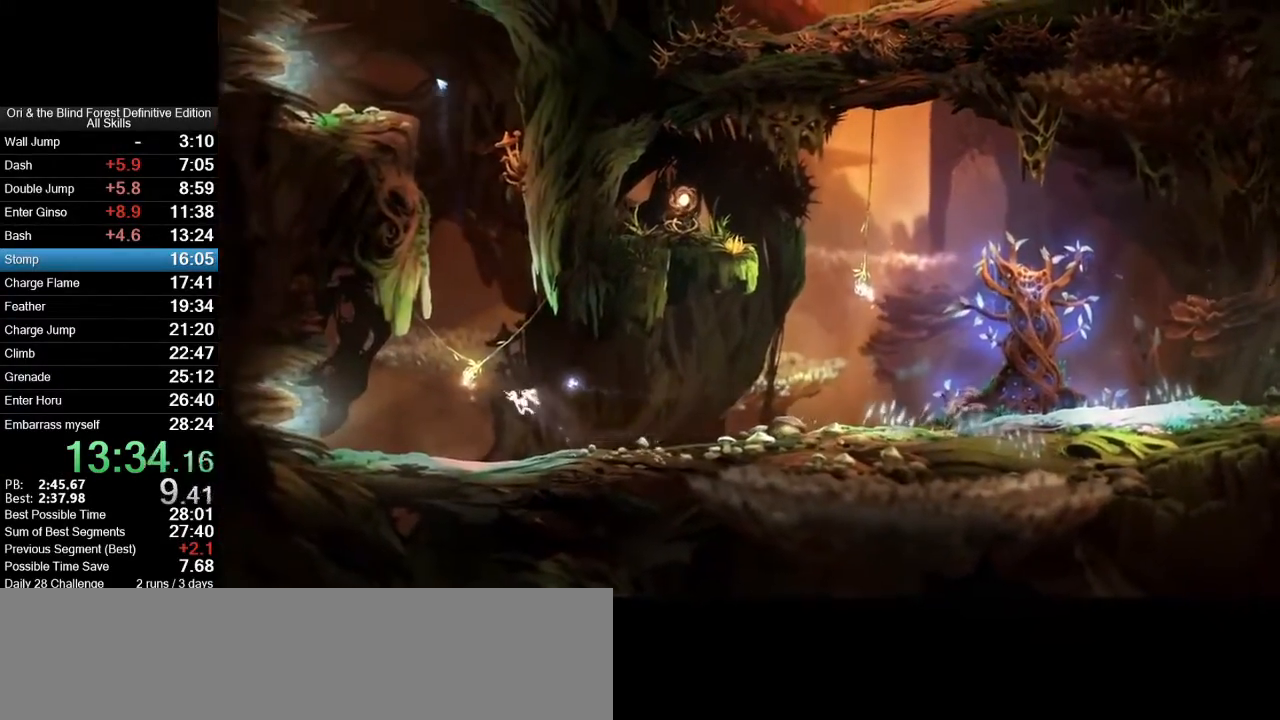
{"keys": ["a"], "mouse": [], "events": [[67, "mouse_right", "up"], [67, "x", "up"]]}
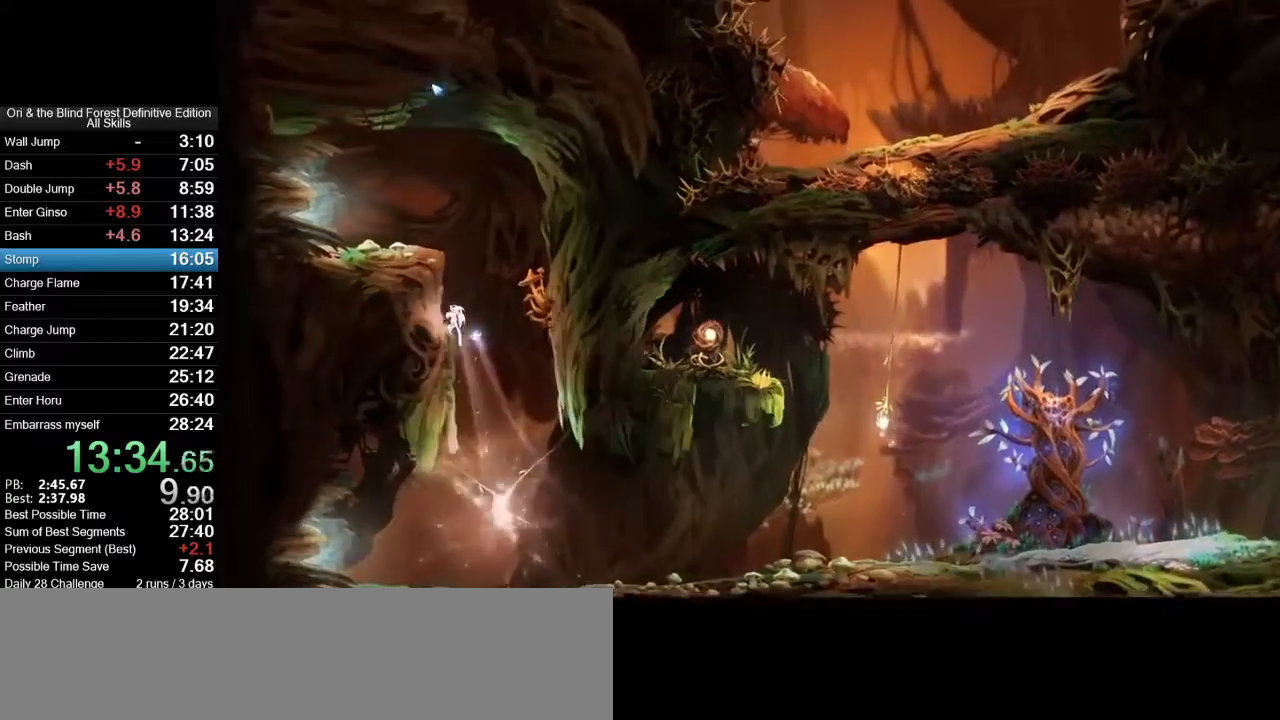
{"keys": ["a"], "mouse": [], "events": [[133, "space", "down"], [417, "space", "up"]]}
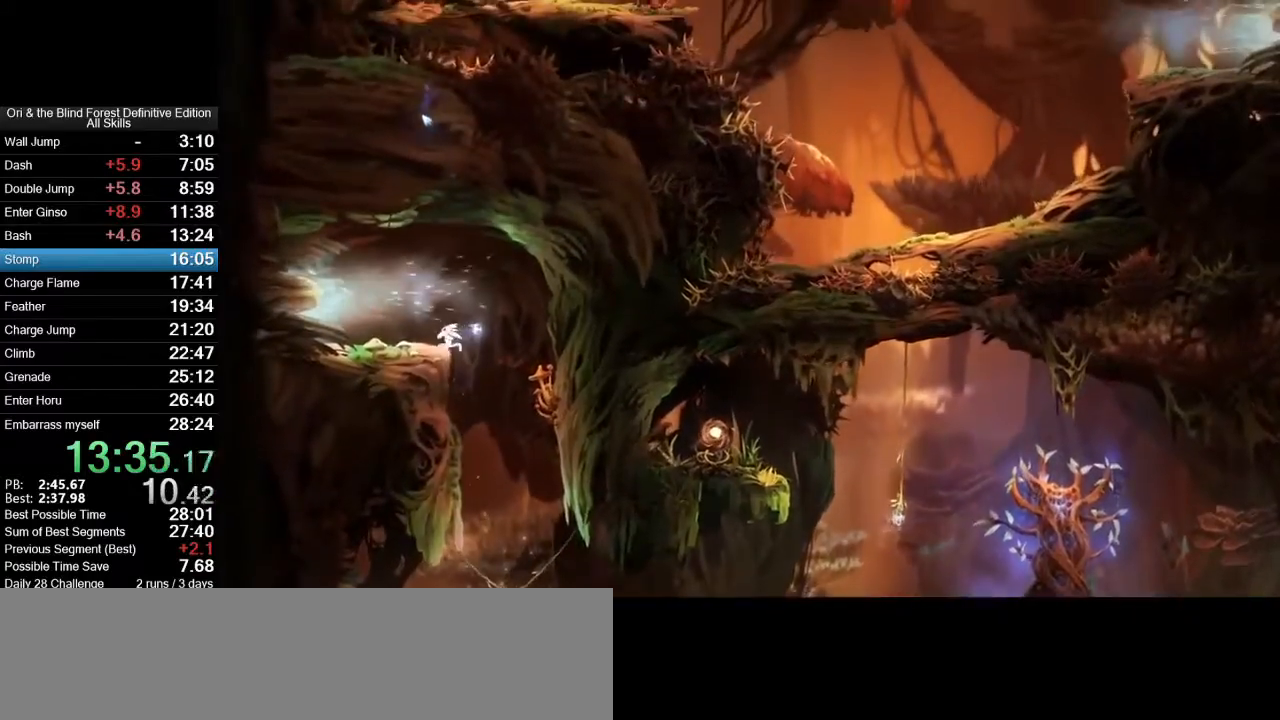
{"keys": ["a"], "mouse": ["mb5"], "events": [[100, "mouse_mb5", "down"], [200, "mouse_mb5", "up"], [483, "mouse_mb5", "down"]]}
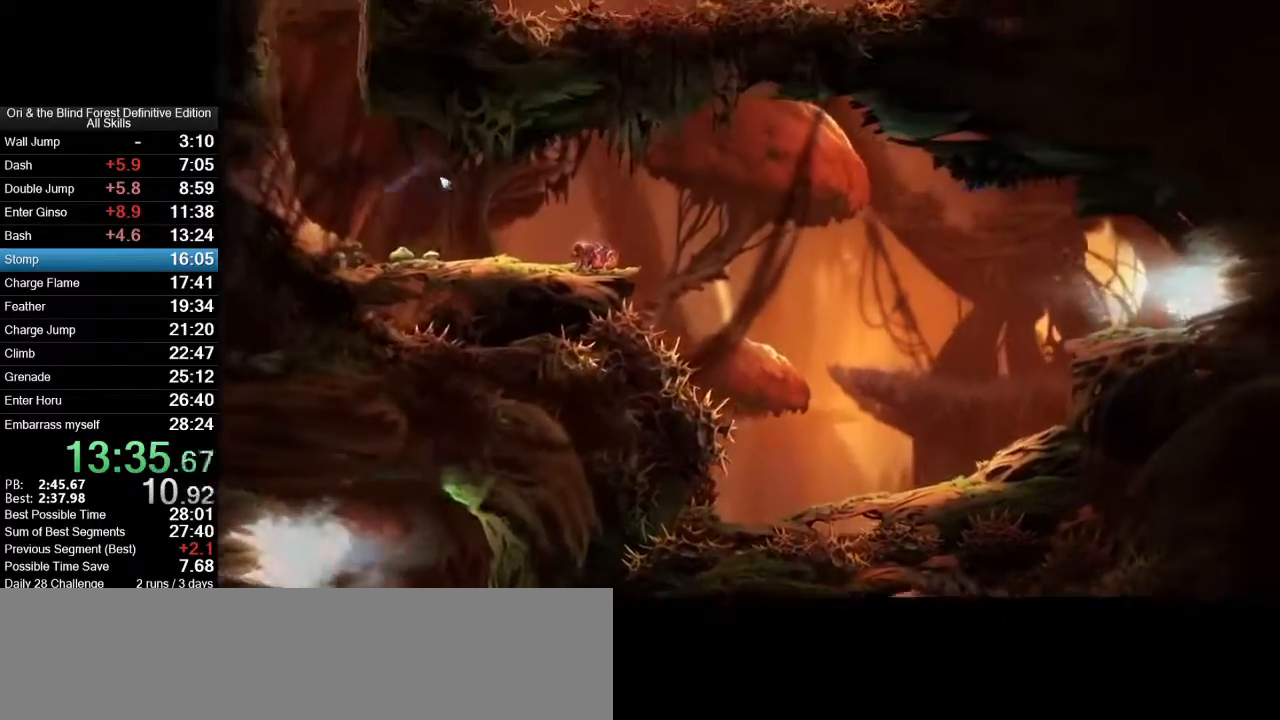
{"keys": ["space"], "mouse": [], "events": [[117, "a", "up"], [117, "mouse_mb5", "up"], [167, "space", "down"]]}
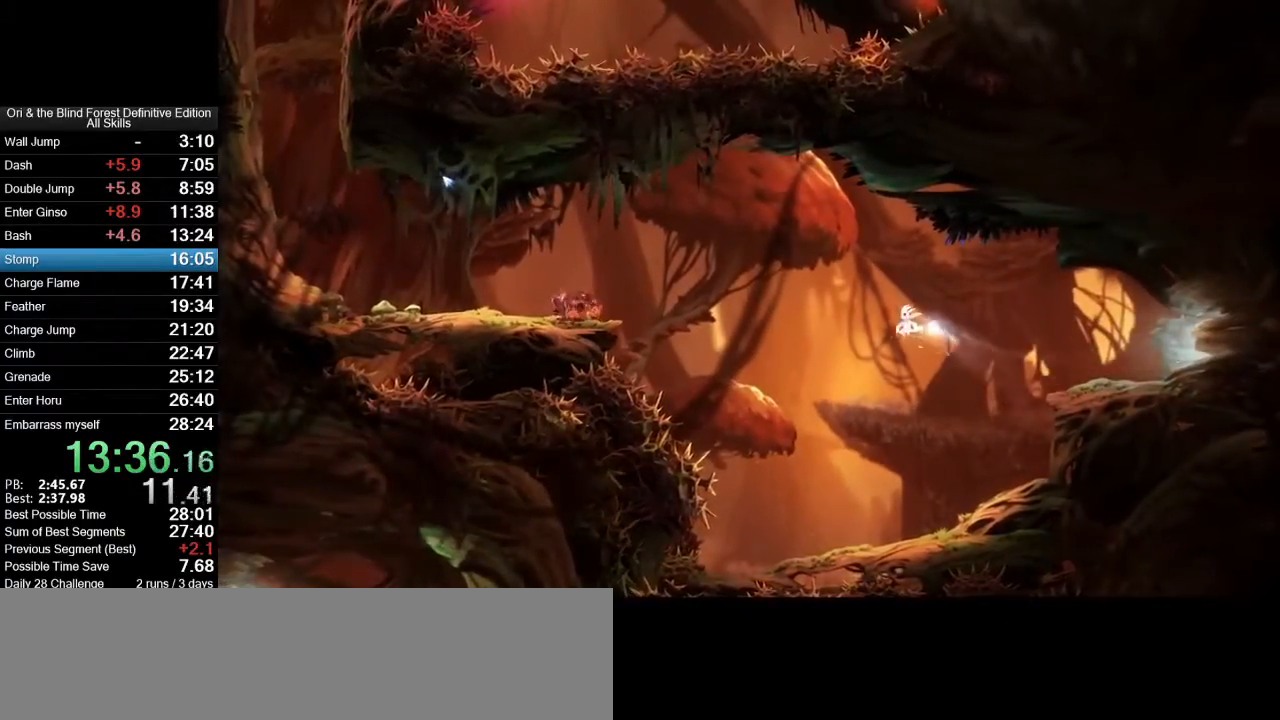
{"keys": ["space"], "mouse": [], "events": [[183, "space", "up"], [233, "space", "down"]]}
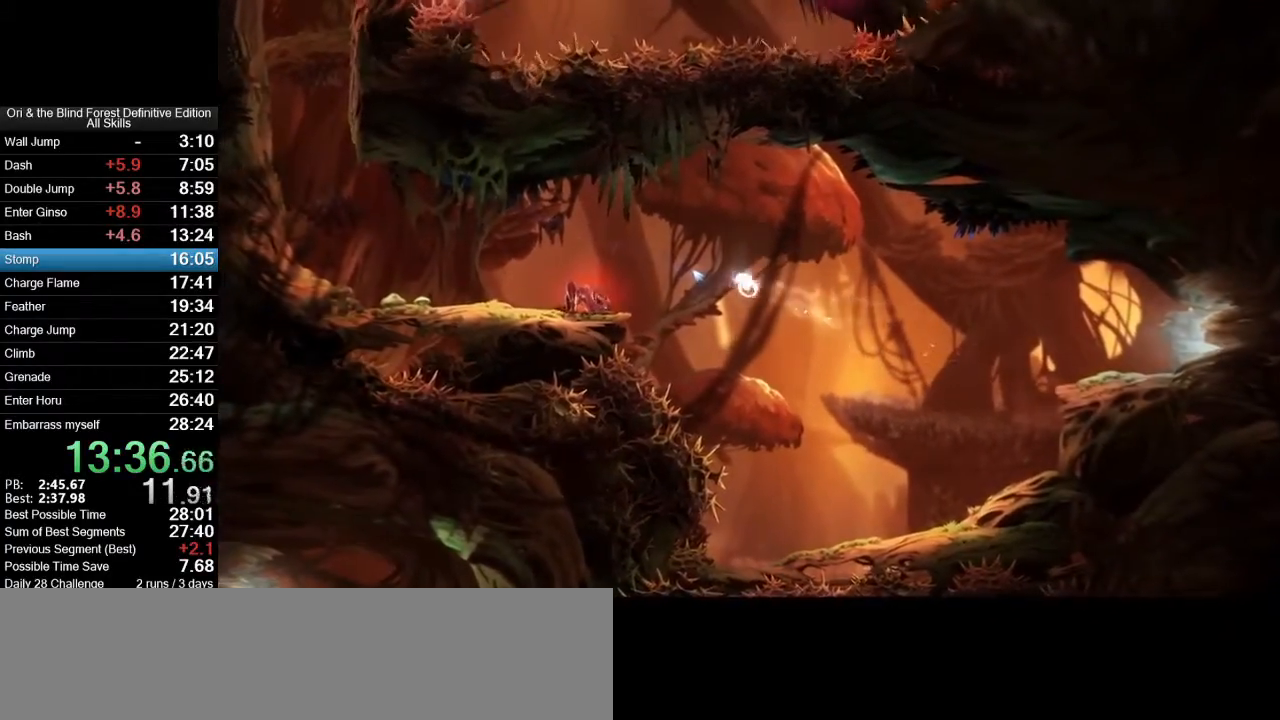
{"keys": ["x"], "mouse": ["right"], "events": [[150, "mouse_right", "down"], [150, "space", "up"], [150, "x", "down"]]}
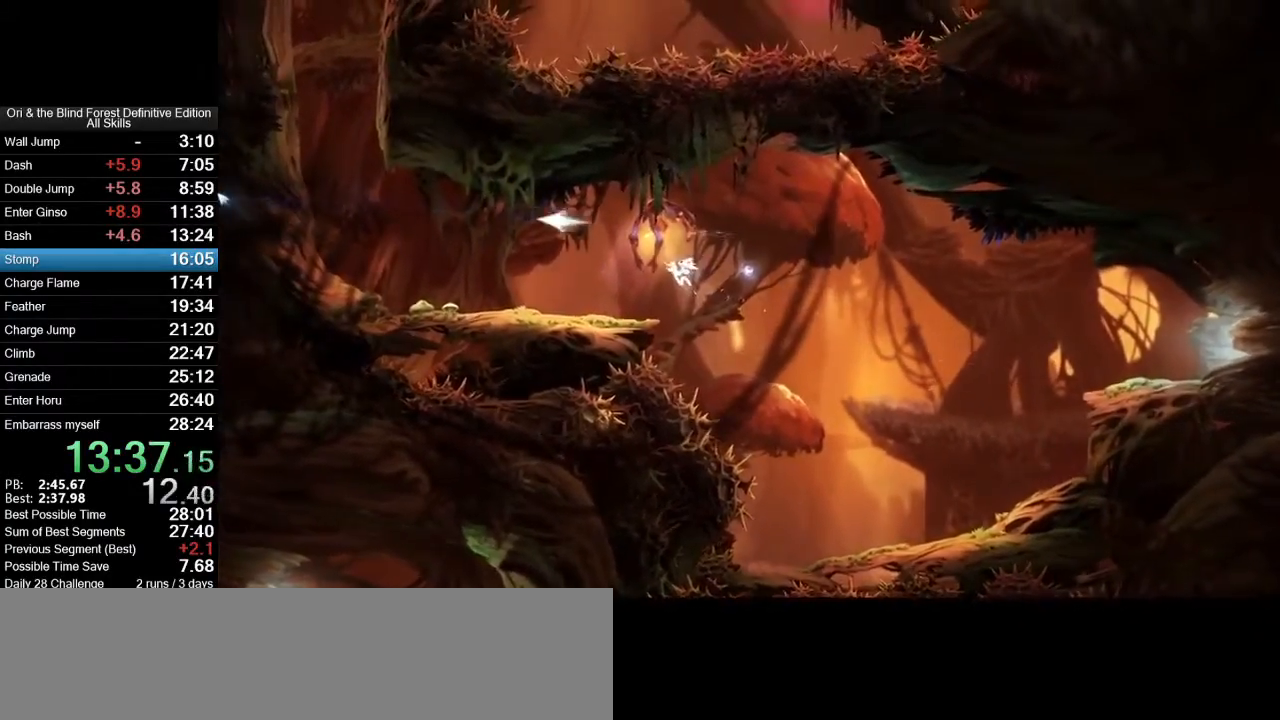
{"keys": ["space"], "mouse": [], "events": [[33, "mouse_right", "up"], [33, "x", "up"], [450, "space", "down"]]}
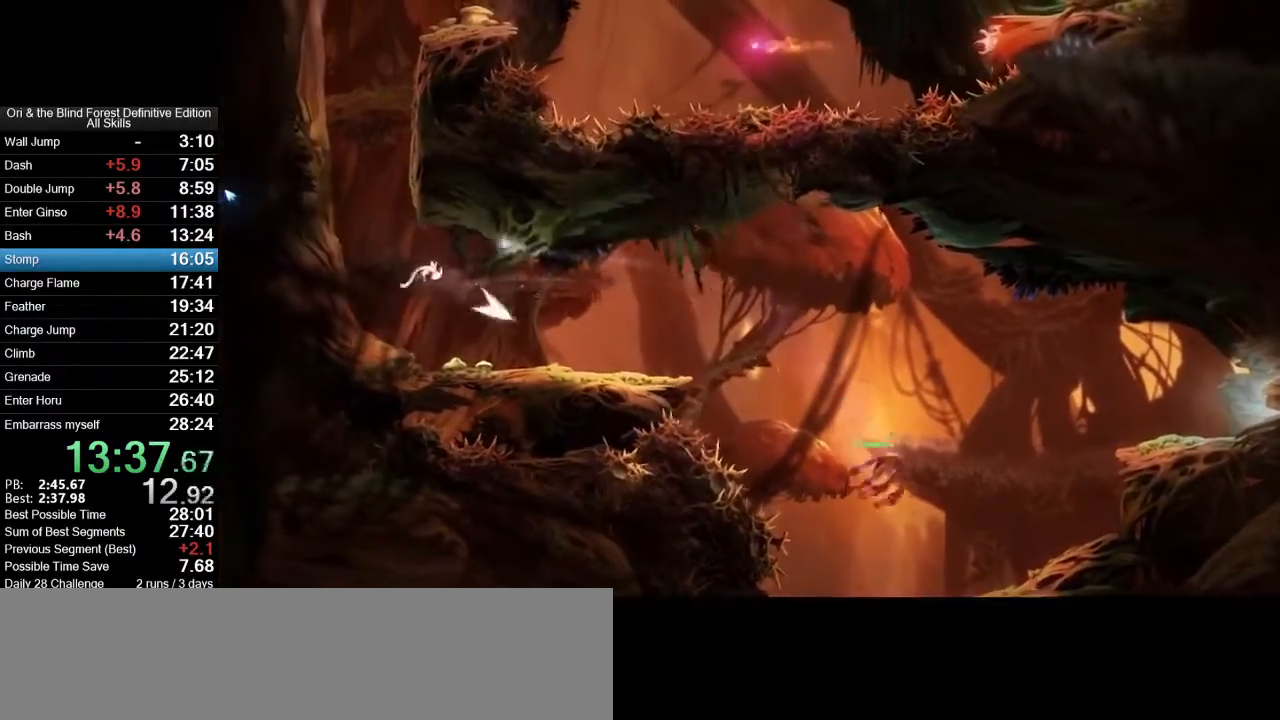
{"keys": ["a", "space"], "mouse": [], "events": [[183, "space", "up"], [233, "space", "down"], [283, "a", "down"], [467, "space", "up"], [500, "space", "down"]]}
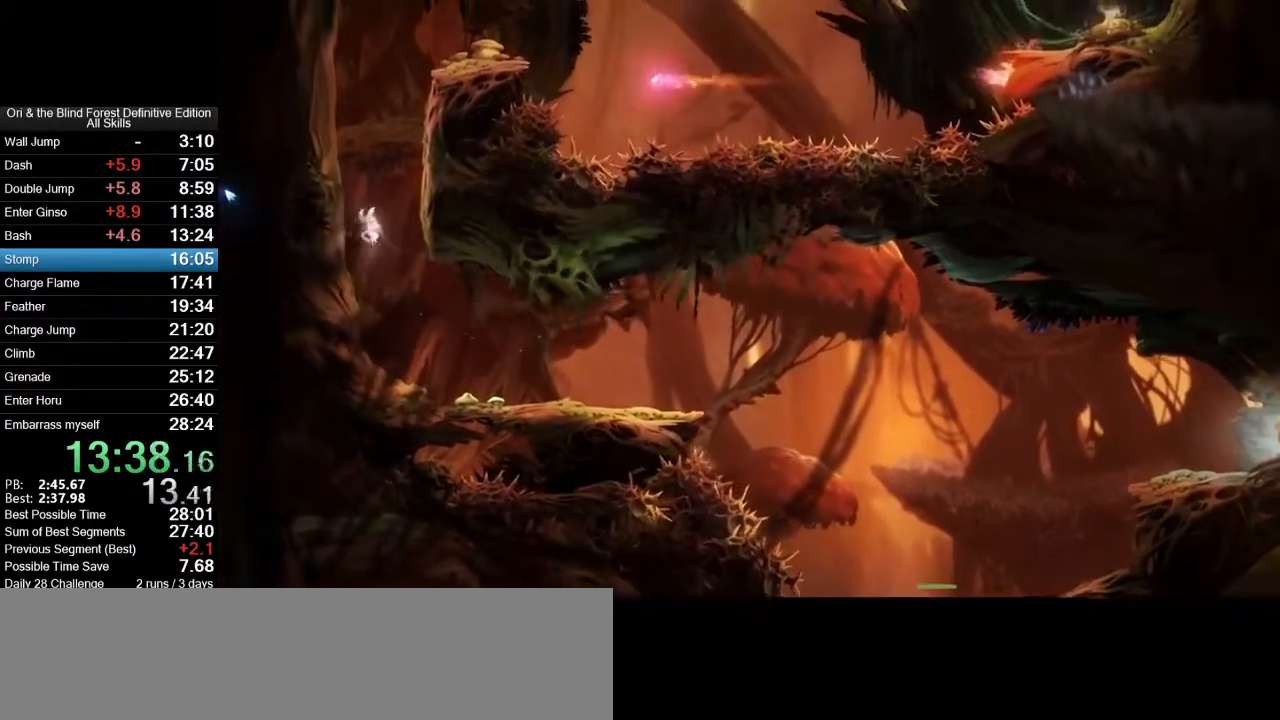
{"keys": ["a", "space"], "mouse": [], "events": [[150, "space", "up"], [200, "space", "down"], [433, "space", "up"], [483, "space", "down"]]}
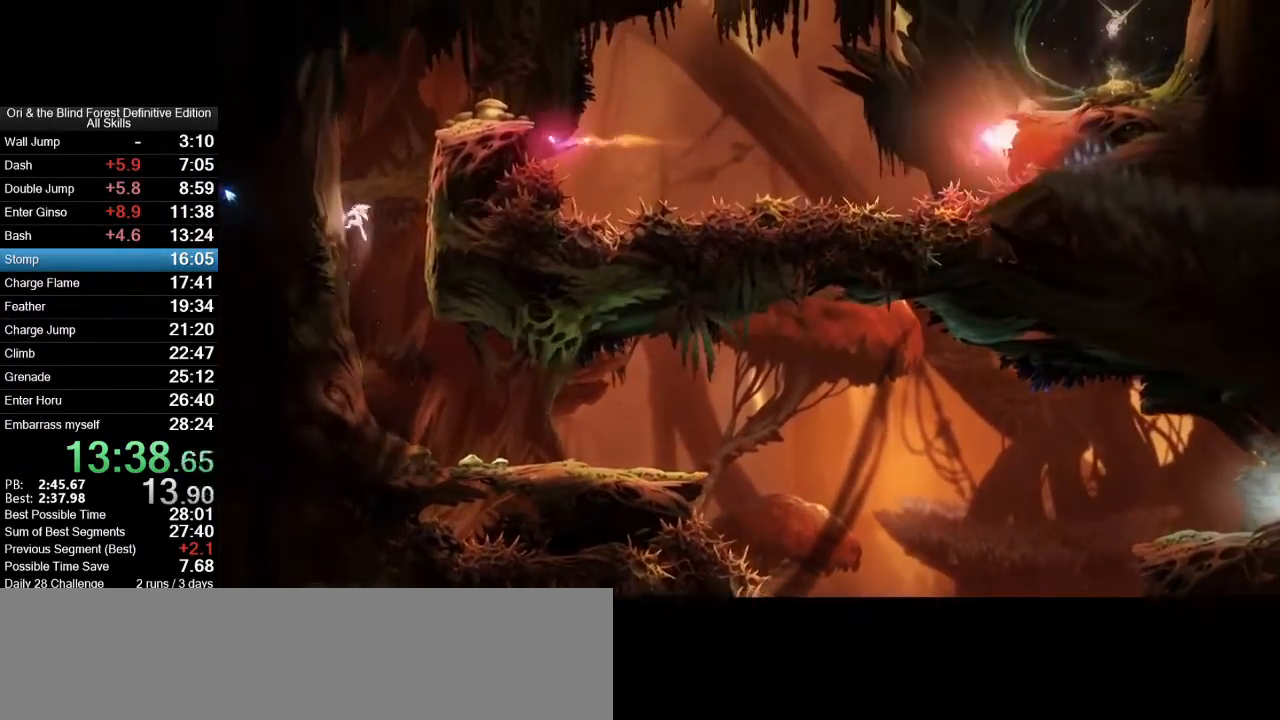
{"keys": ["d", "space"], "mouse": [], "events": [[217, "space", "up"], [267, "a", "up"], [267, "d", "down"], [267, "space", "down"]]}
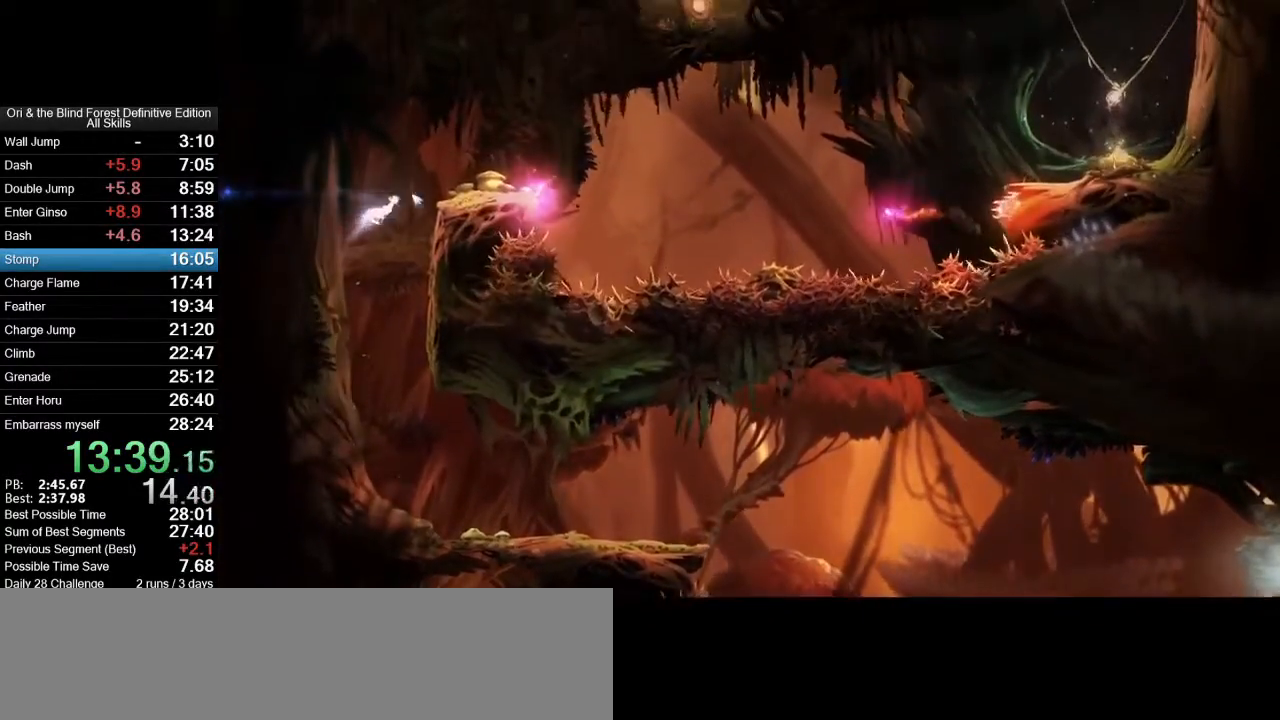
{"keys": ["d", "x"], "mouse": ["right", "mb5"], "events": [[233, "space", "up"], [317, "mouse_mb5", "down"], [417, "mouse_right", "down"], [417, "x", "down"]]}
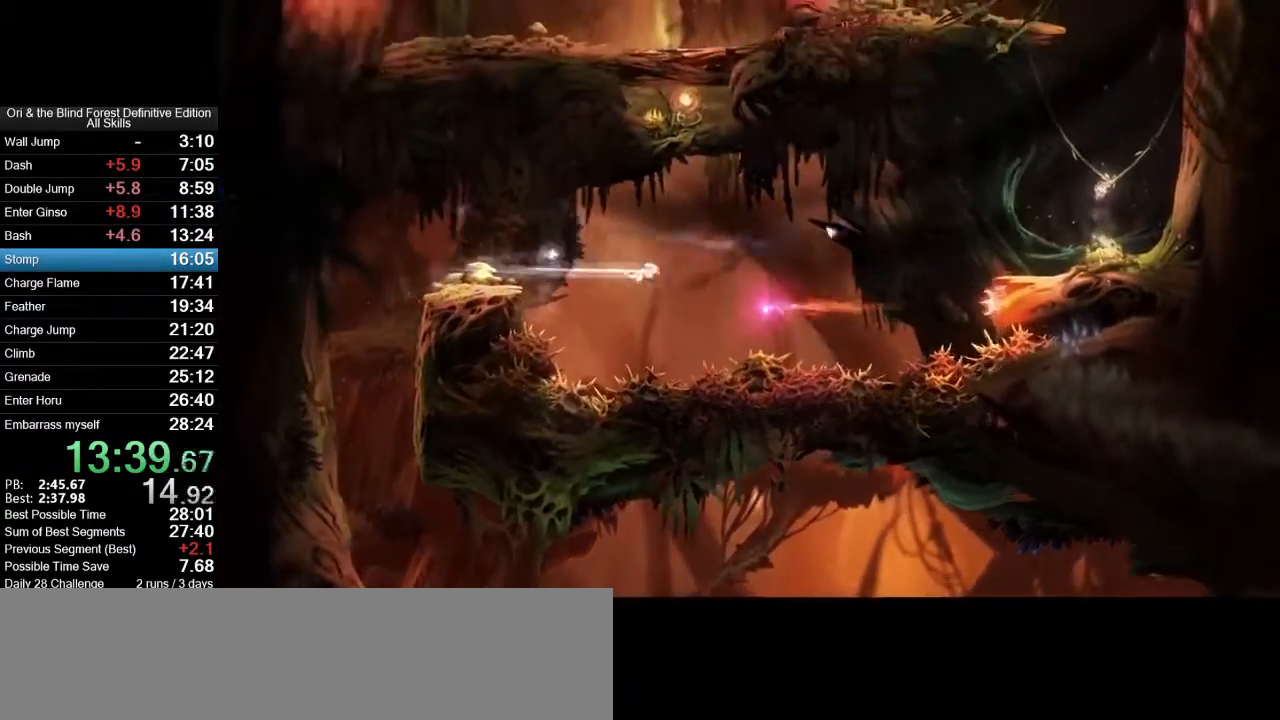
{"keys": [], "mouse": [], "events": [[100, "d", "up"], [250, "mouse_right", "up"], [250, "x", "up"], [283, "mouse_mb5", "up"]]}
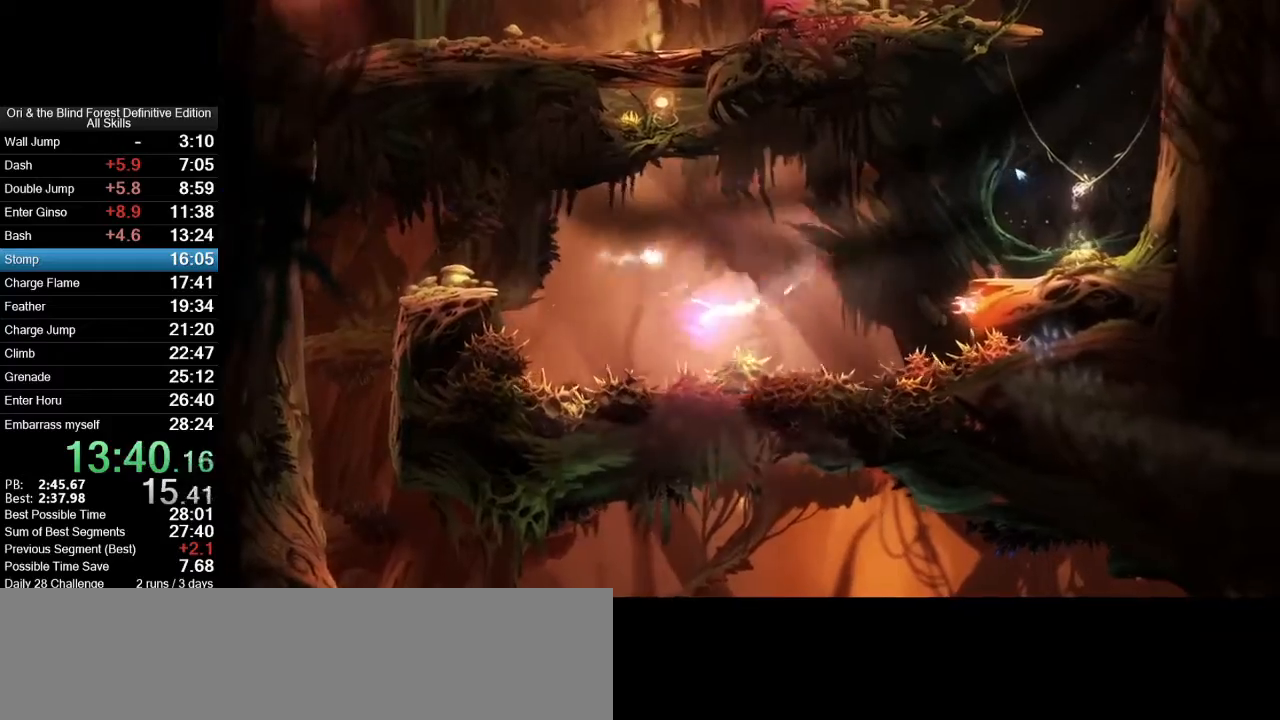
{"keys": [], "mouse": [], "events": [[400, "space", "down"], [500, "space", "up"]]}
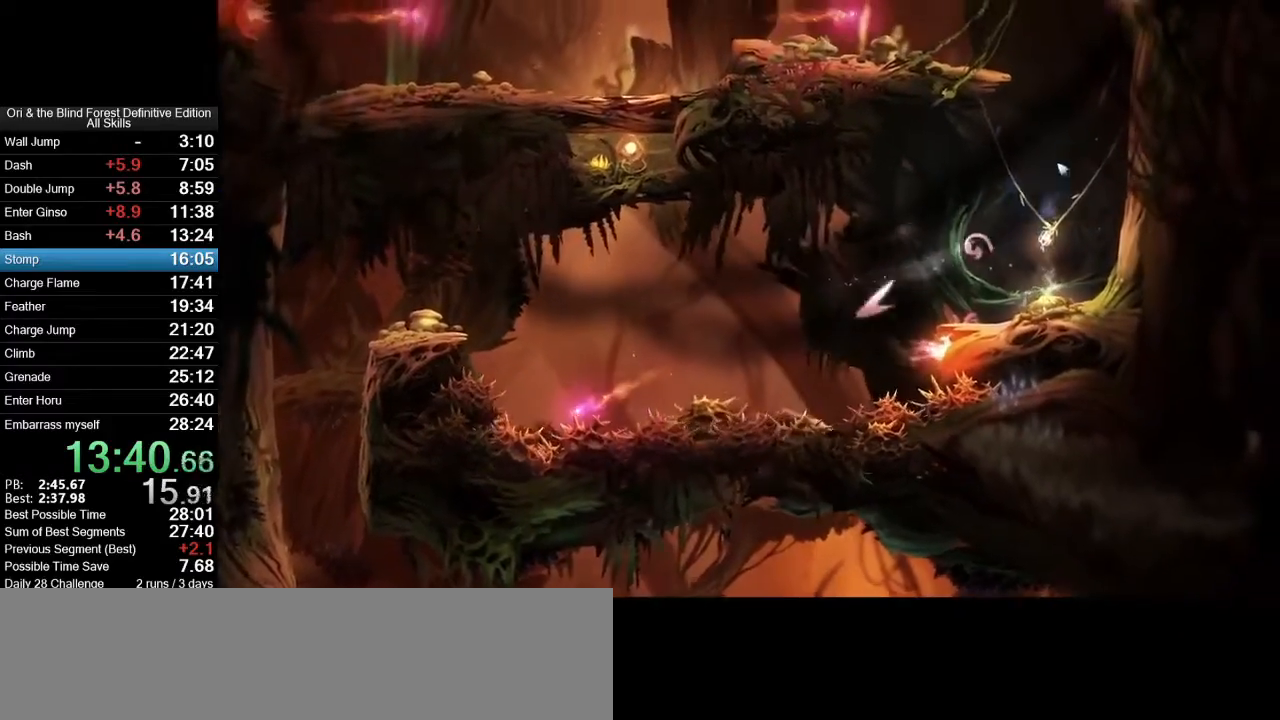
{"keys": [], "mouse": [], "events": [[33, "mouse_right", "down"], [33, "x", "down"], [233, "mouse_right", "up"], [233, "x", "up"]]}
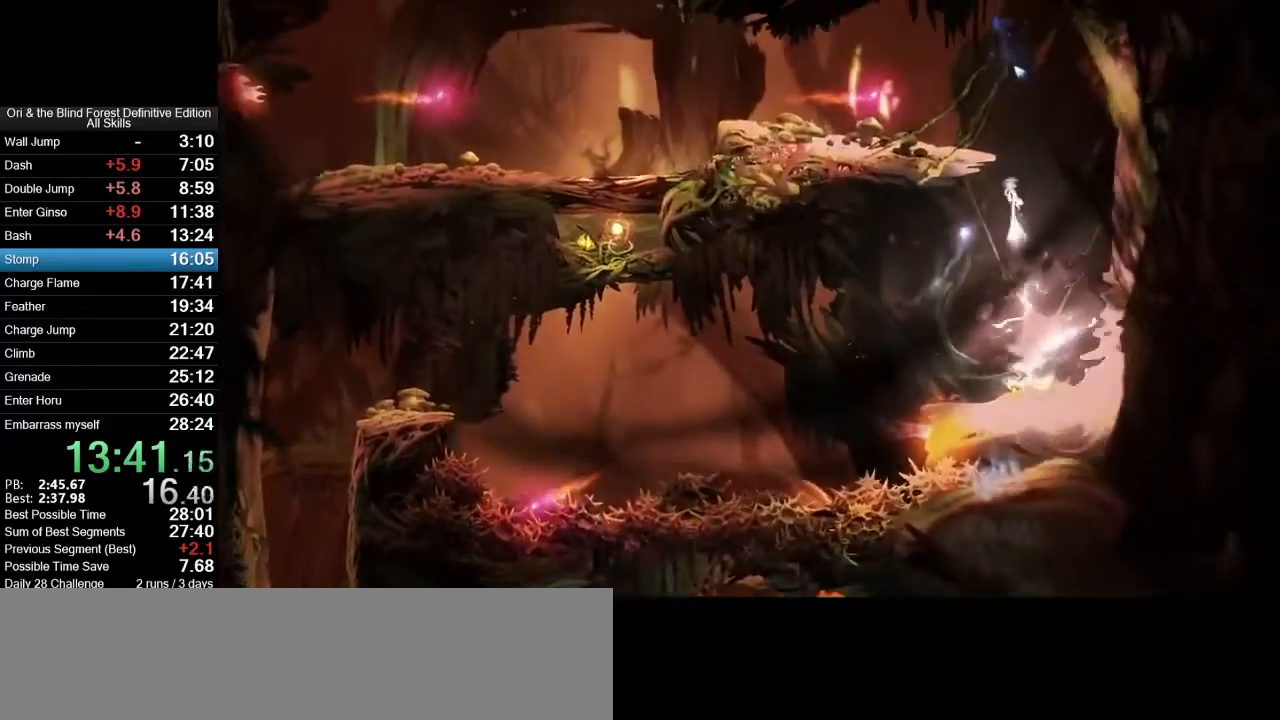
{"keys": ["a"], "mouse": [], "events": [[100, "a", "down"], [100, "space", "down"], [200, "space", "up"]]}
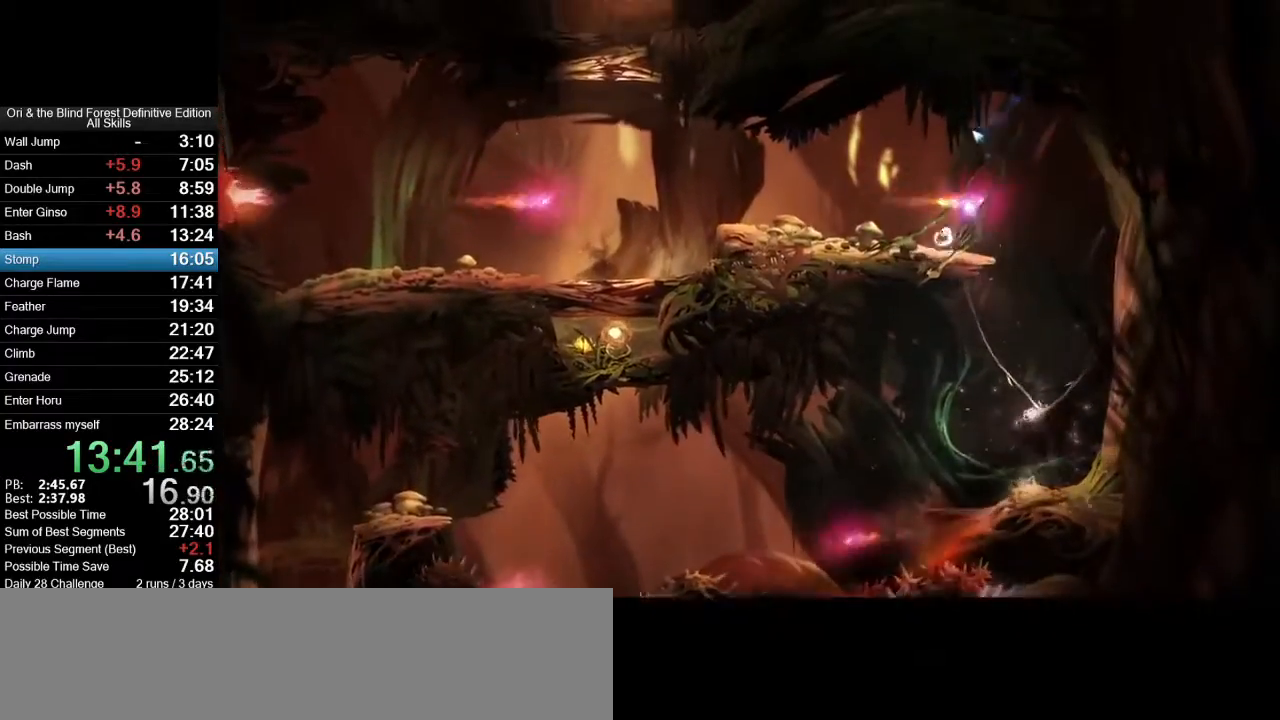
{"keys": ["x"], "mouse": ["right"], "events": [[117, "mouse_mb5", "down"], [250, "mouse_mb5", "up"], [400, "mouse_right", "down"], [400, "x", "down"], [450, "a", "up"]]}
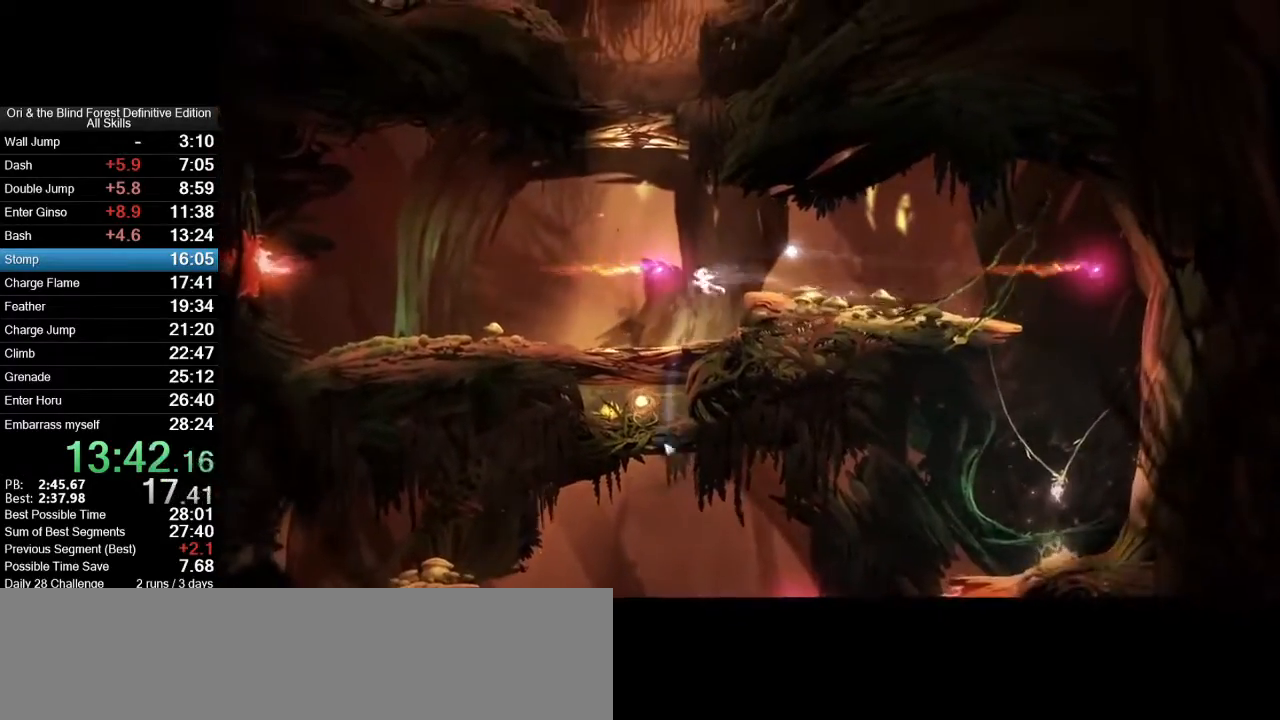
{"keys": [], "mouse": [], "events": [[233, "mouse_right", "up"], [317, "x", "up"]]}
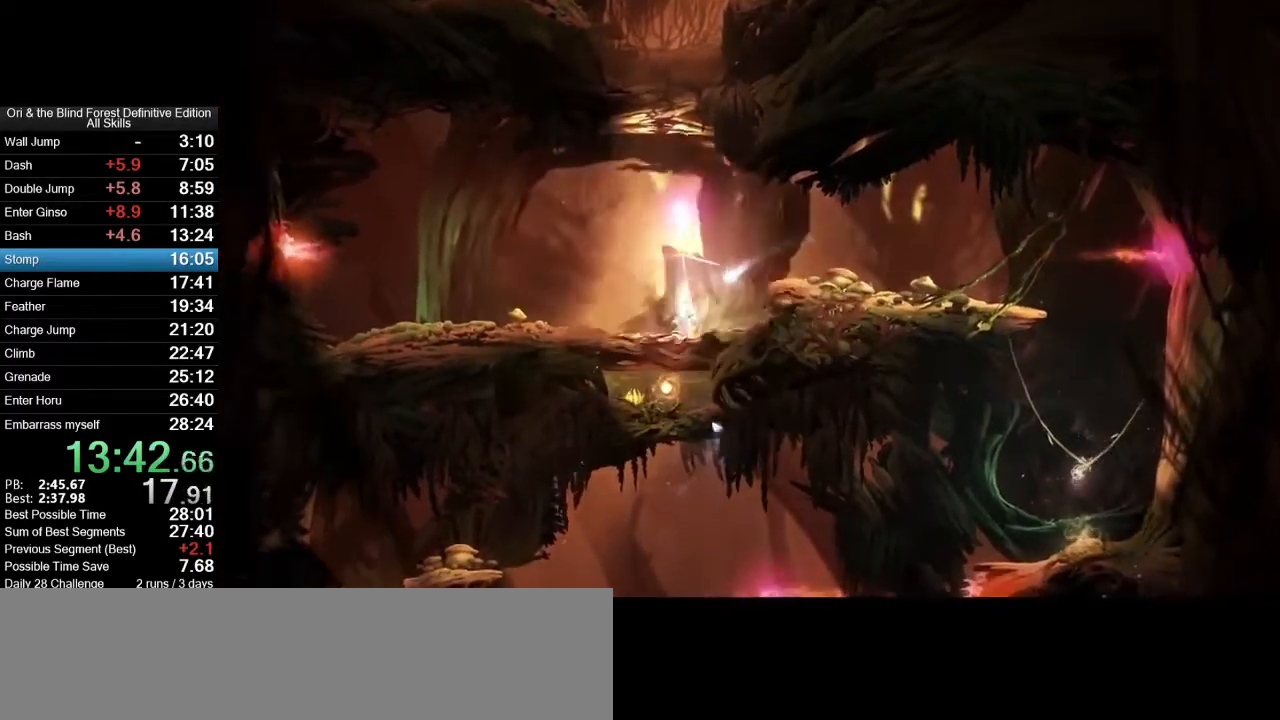
{"keys": ["a"], "mouse": [], "events": [[17, "d", "down"], [150, "d", "up"], [333, "a", "down"]]}
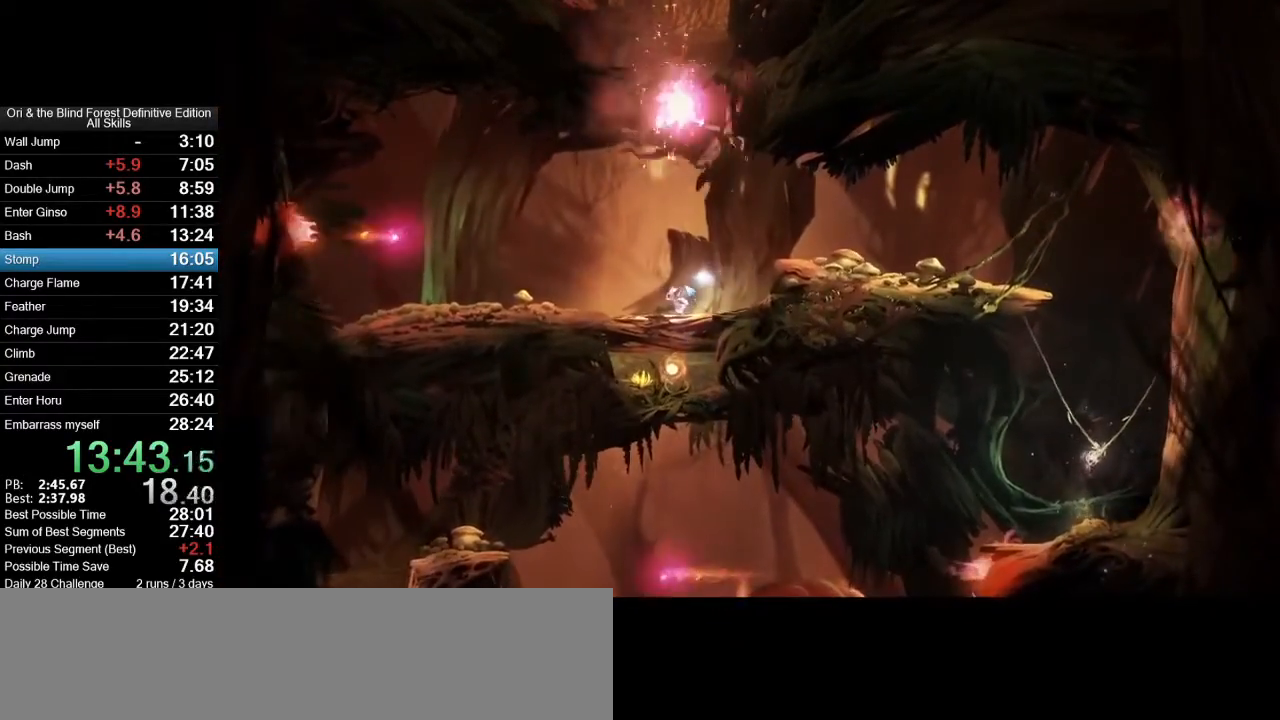
{"keys": [], "mouse": [], "events": [[67, "a", "up"], [117, "d", "down"], [217, "d", "up"]]}
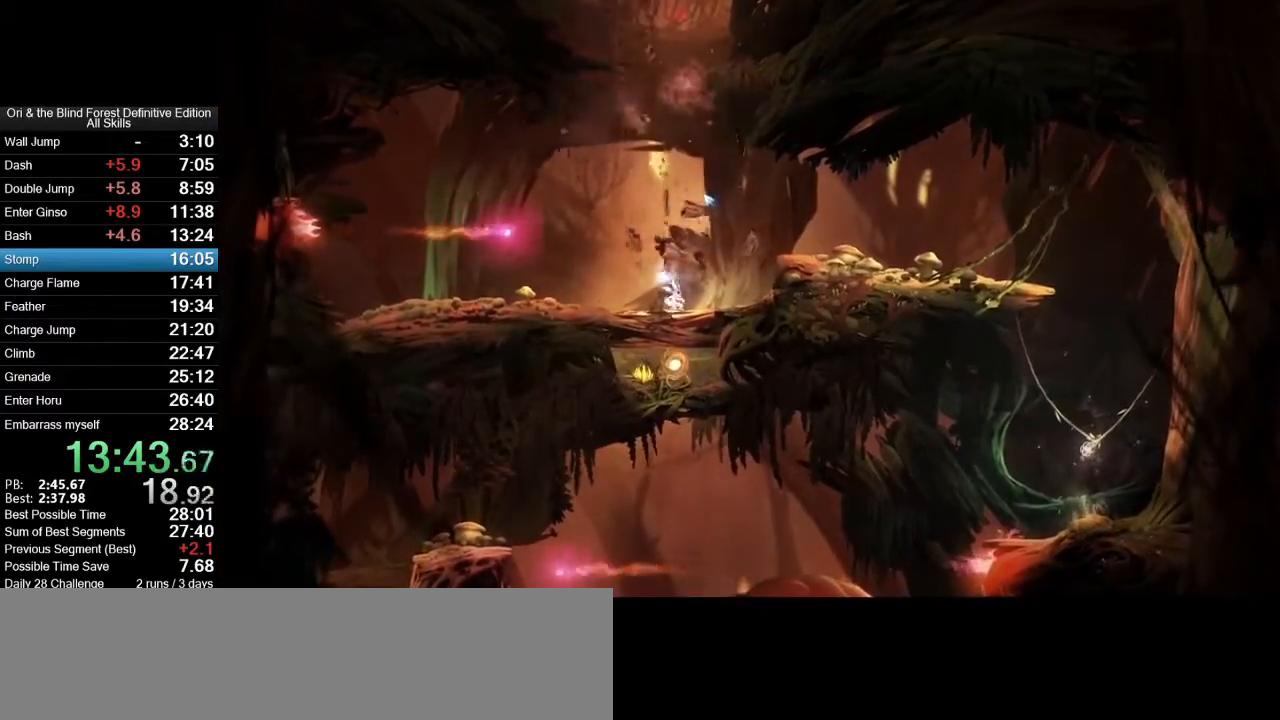
{"keys": [], "mouse": [], "events": []}